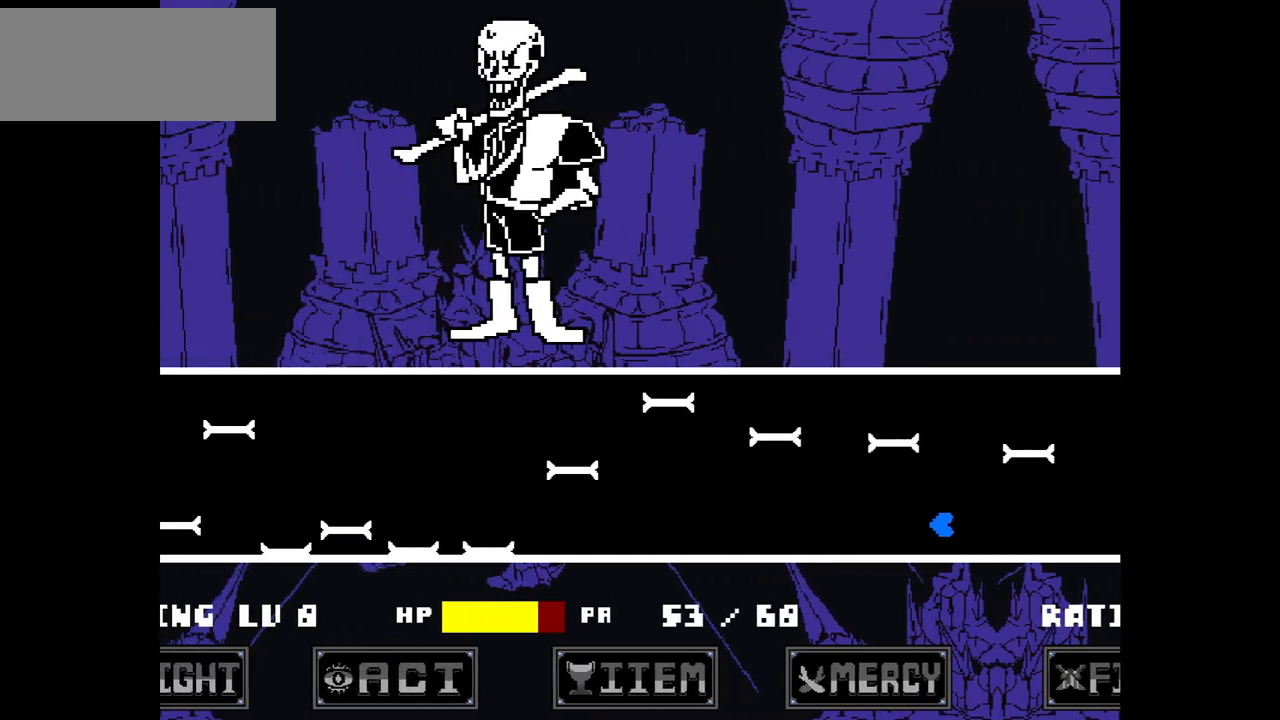
Gameplay with keyboard; each line is a JSON object with the keys held at the frame after it. "events" lists presses ("down") and releases ("up") of "c", "down", "left", "right", "up", "x" and "z" between this image and that frame as [ms after this image, input, new state], when the widget could be followed in between. No other keys are recorded. Mouse input is not recorded.
{"keys": ["right"], "events": []}
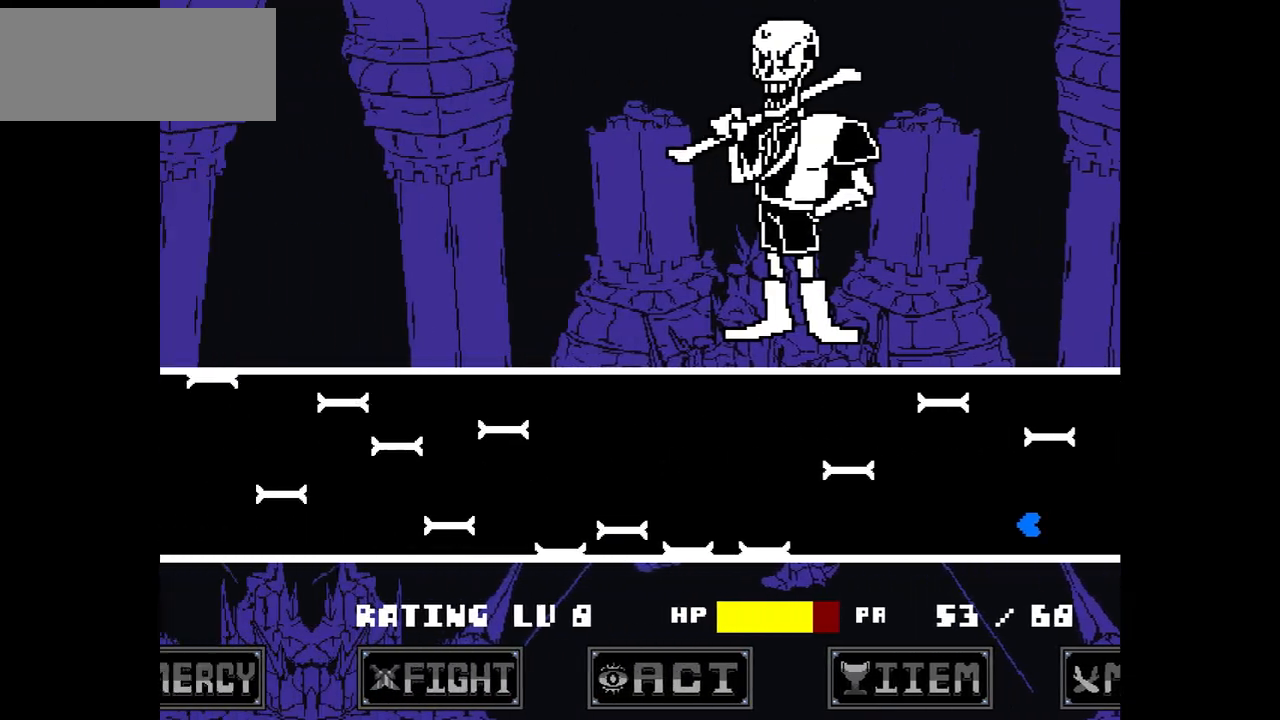
{"keys": ["right"], "events": [[234, "up", "down"], [267, "up", "up"]]}
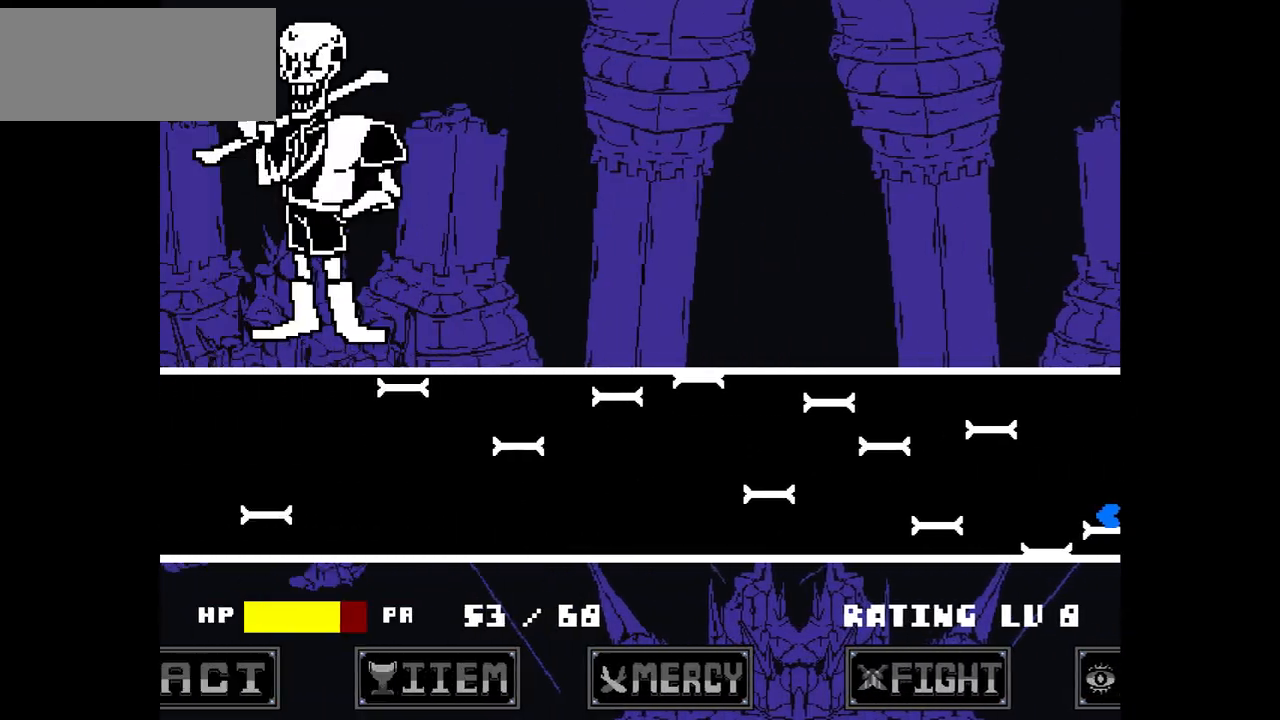
{"keys": ["down", "right"], "events": [[134, "down", "down"]]}
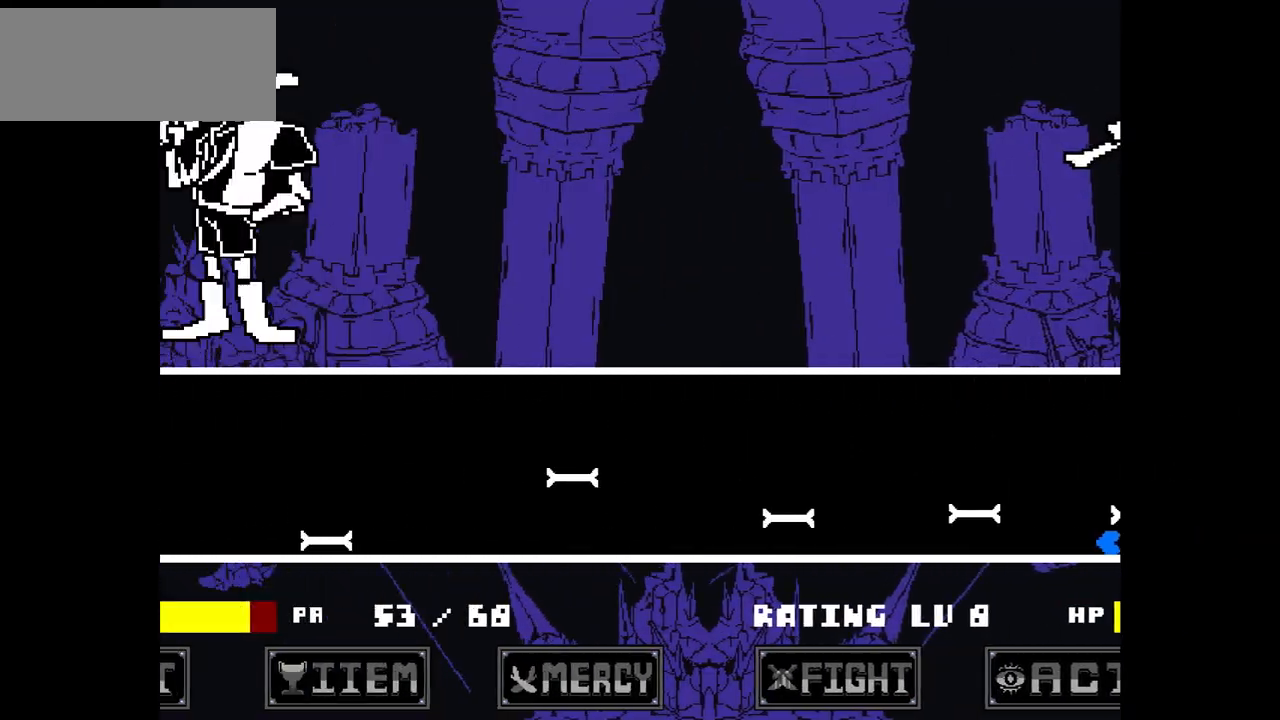
{"keys": [], "events": [[67, "down", "up"], [233, "right", "up"]]}
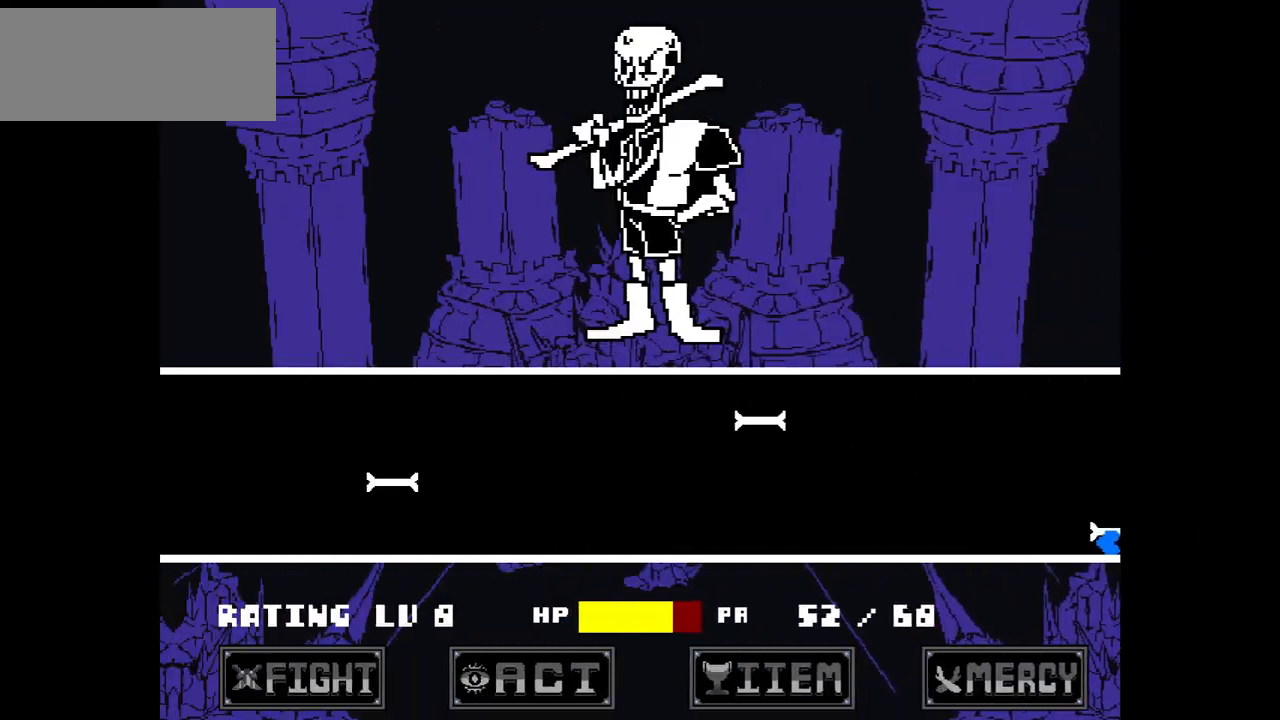
{"keys": [], "events": []}
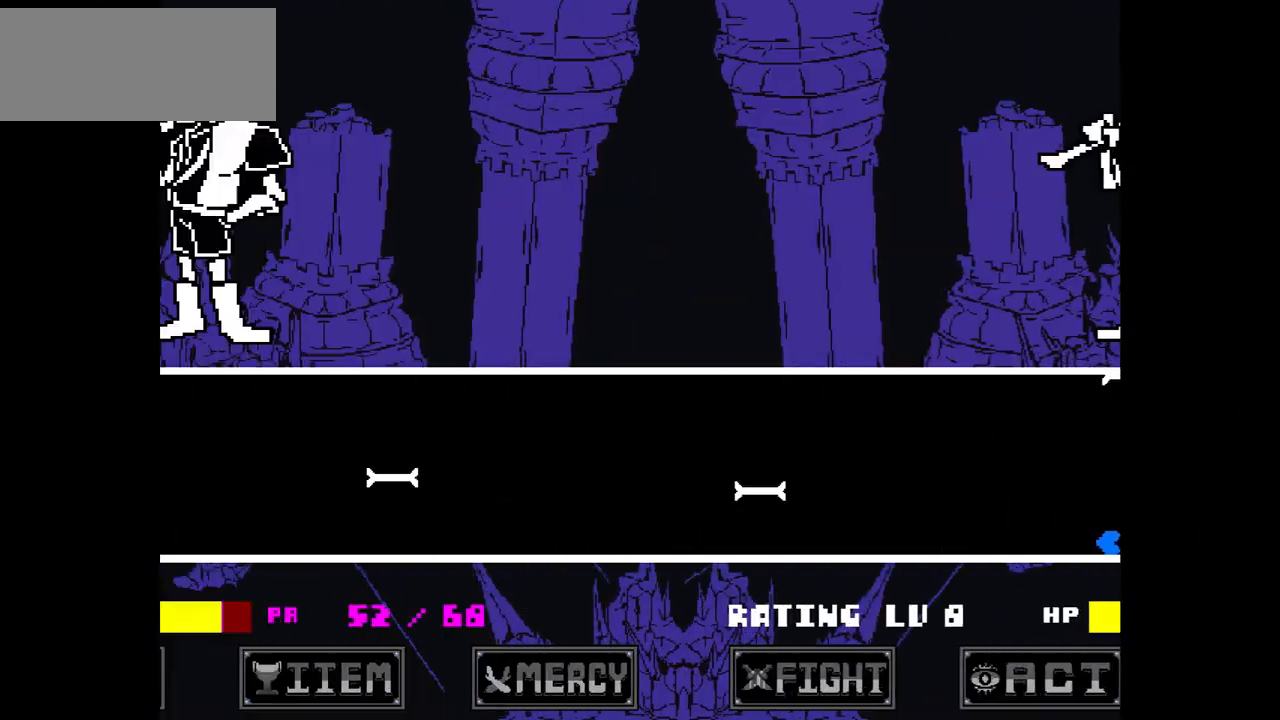
{"keys": [], "events": []}
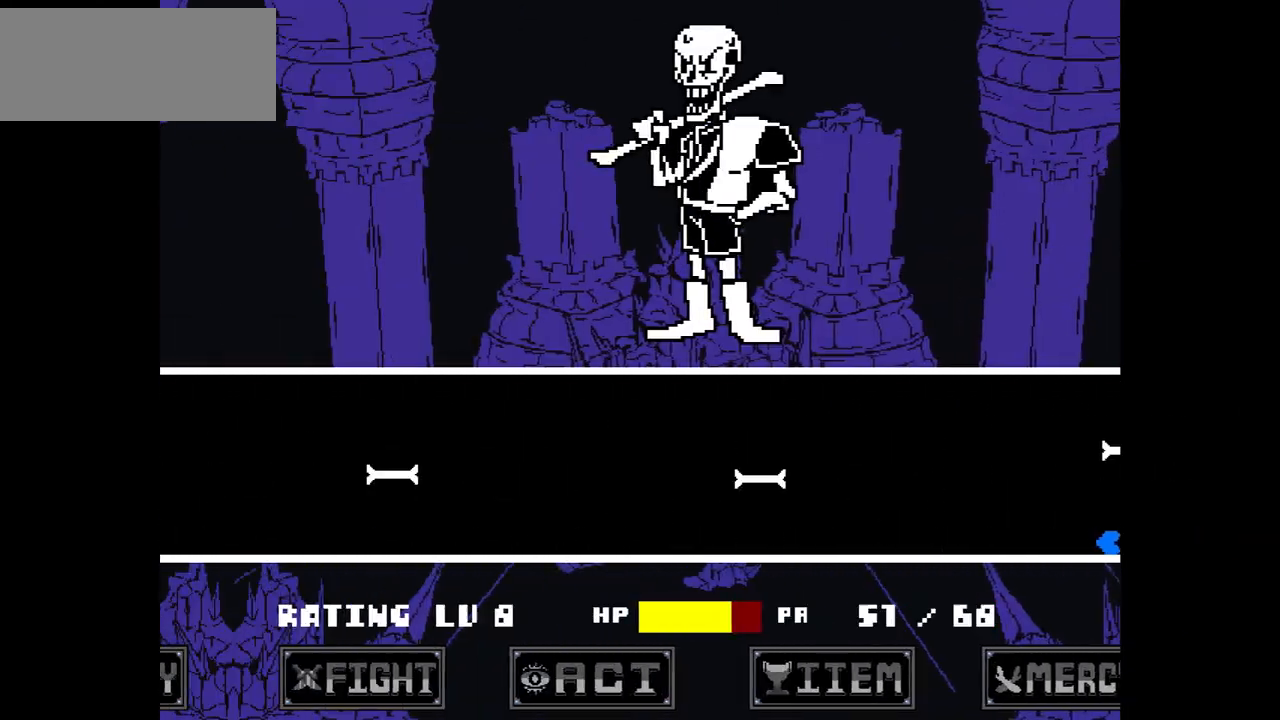
{"keys": [], "events": []}
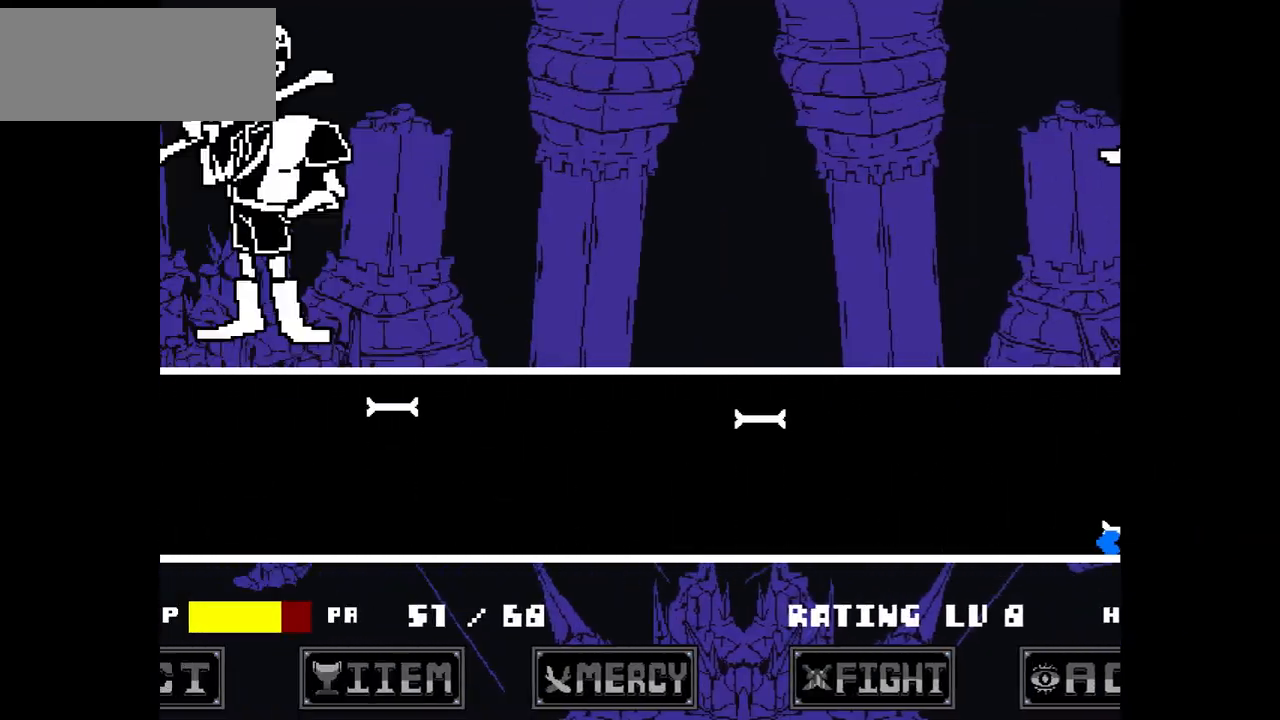
{"keys": [], "events": []}
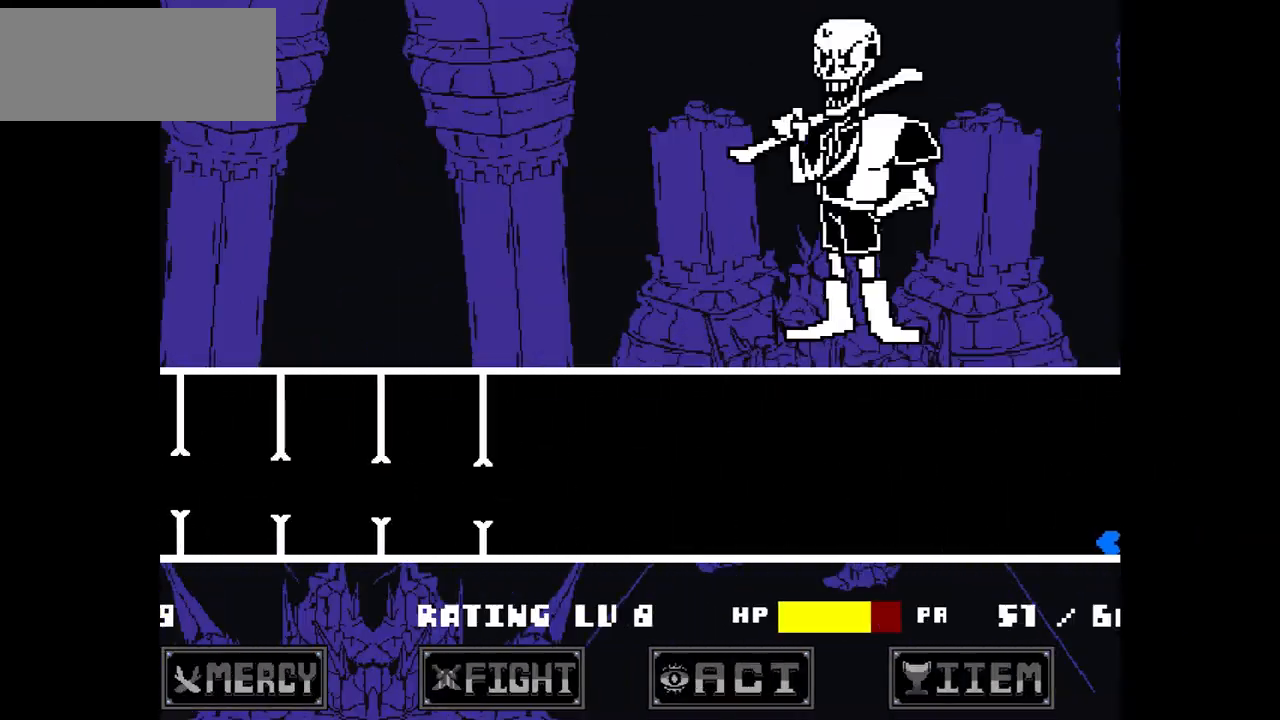
{"keys": ["up"], "events": [[101, "up", "down"], [367, "up", "up"], [501, "up", "down"]]}
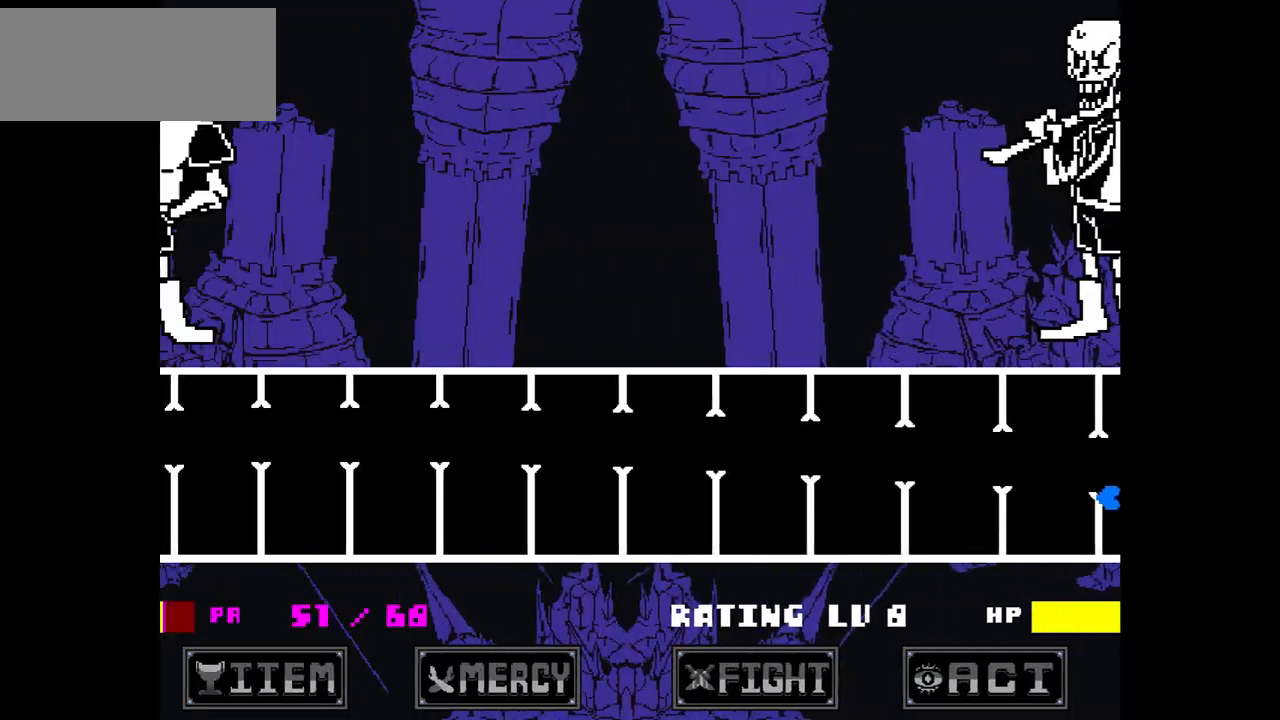
{"keys": [], "events": [[300, "up", "up"]]}
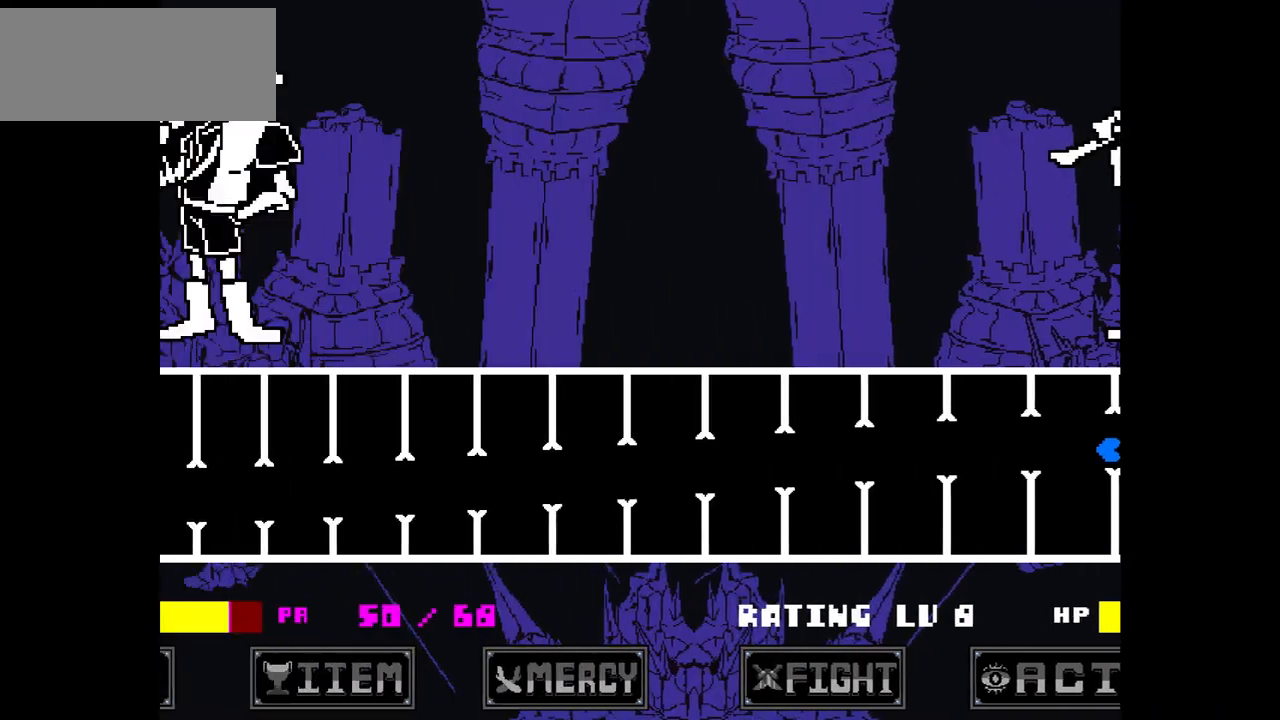
{"keys": [], "events": [[67, "down", "down"], [367, "down", "up"]]}
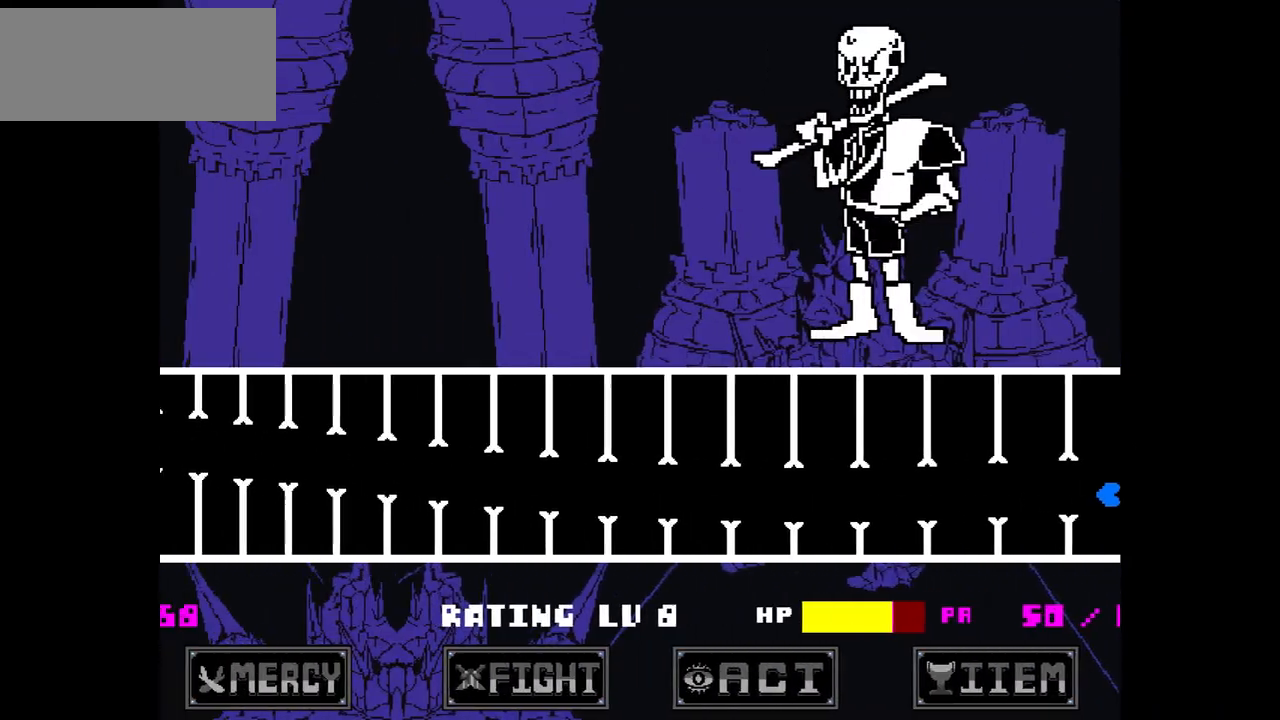
{"keys": ["left", "up"], "events": [[334, "up", "down"], [367, "left", "down"], [434, "up", "up"], [500, "up", "down"]]}
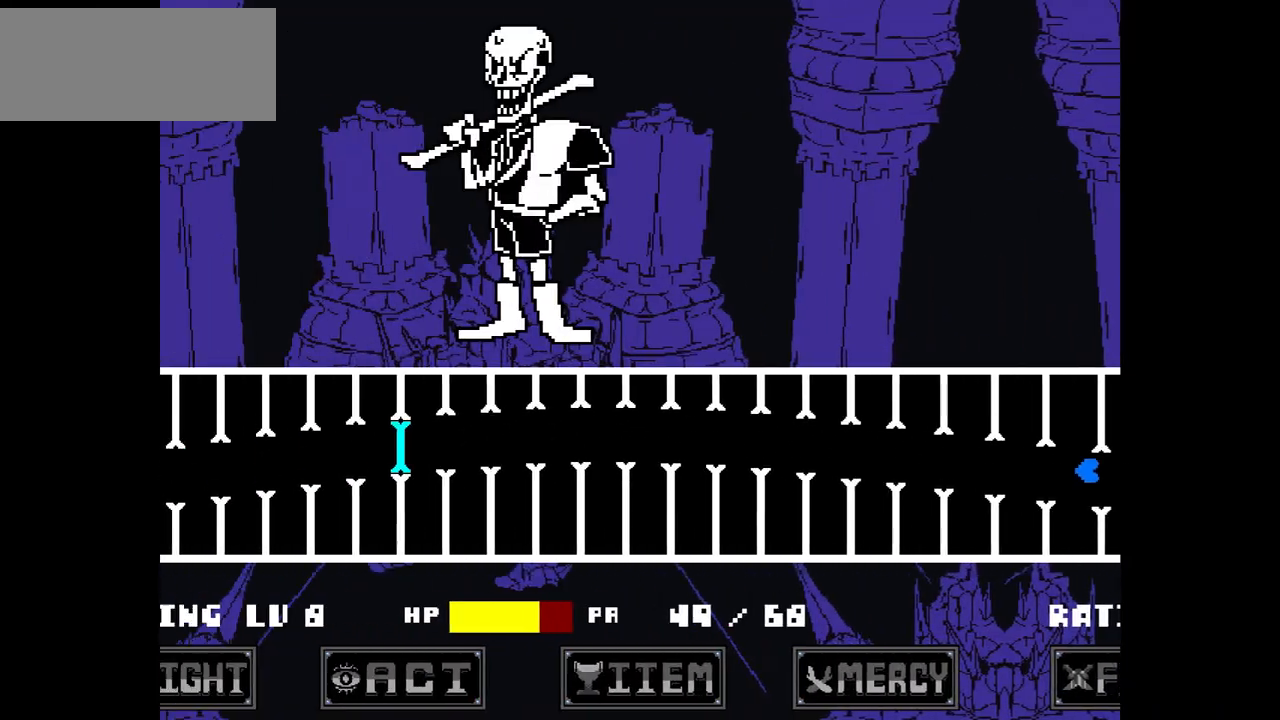
{"keys": ["left"], "events": [[101, "up", "up"]]}
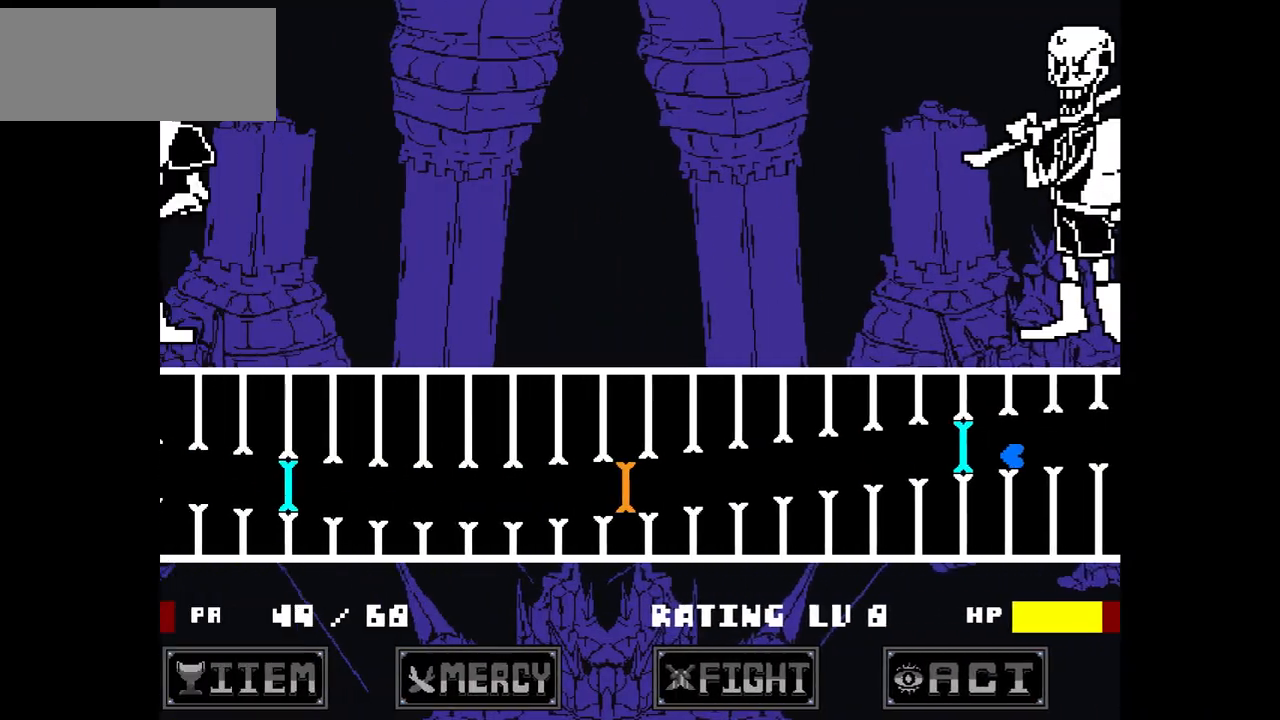
{"keys": ["left"], "events": [[33, "left", "up"], [267, "down", "down"], [267, "left", "down"], [467, "down", "up"]]}
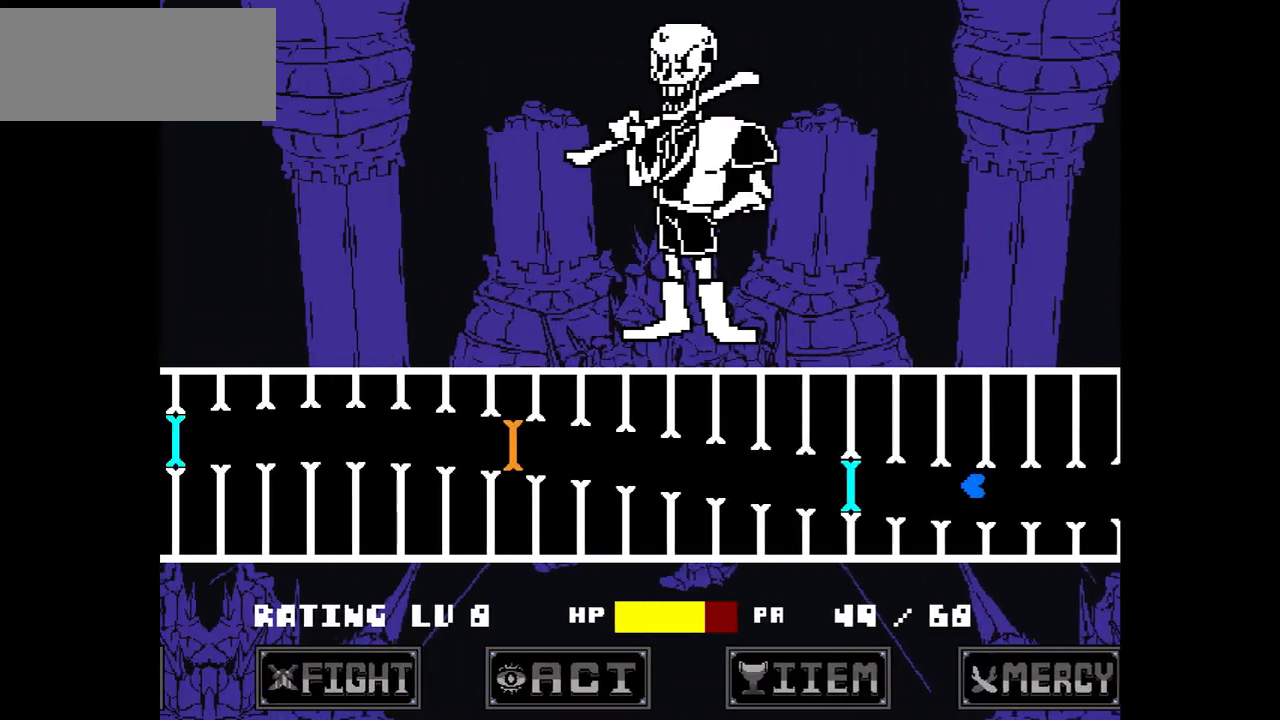
{"keys": ["left", "up"], "events": [[67, "left", "up"], [334, "up", "down"], [434, "left", "down"]]}
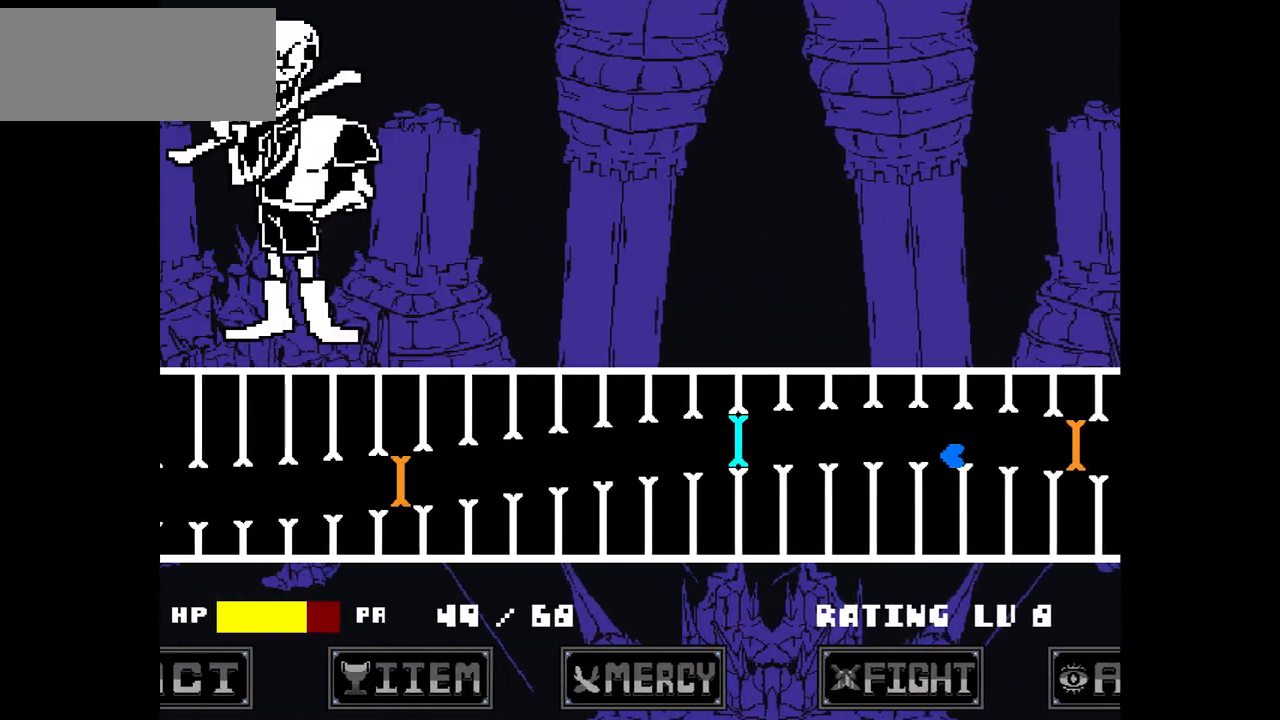
{"keys": ["down"], "events": [[100, "left", "up"], [100, "up", "up"], [400, "down", "down"]]}
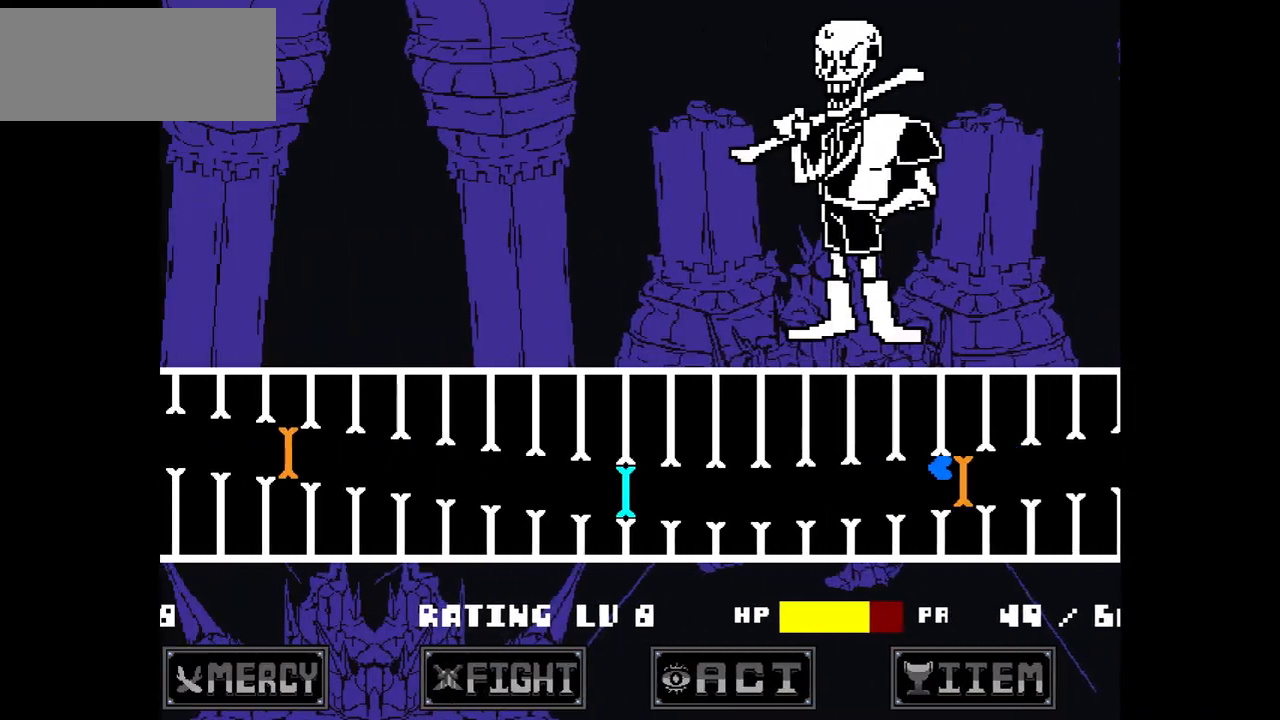
{"keys": ["left", "up"], "events": [[167, "down", "up"], [501, "left", "down"], [501, "up", "down"]]}
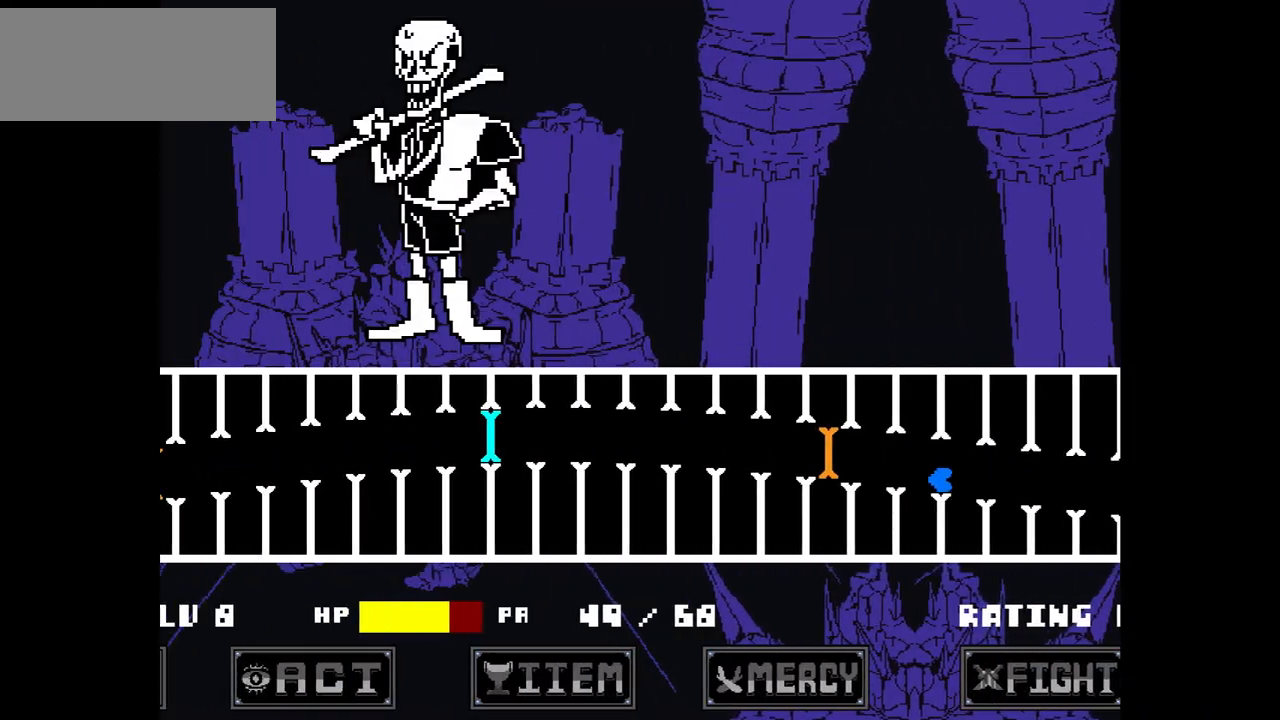
{"keys": [], "events": [[234, "left", "up"], [234, "up", "up"]]}
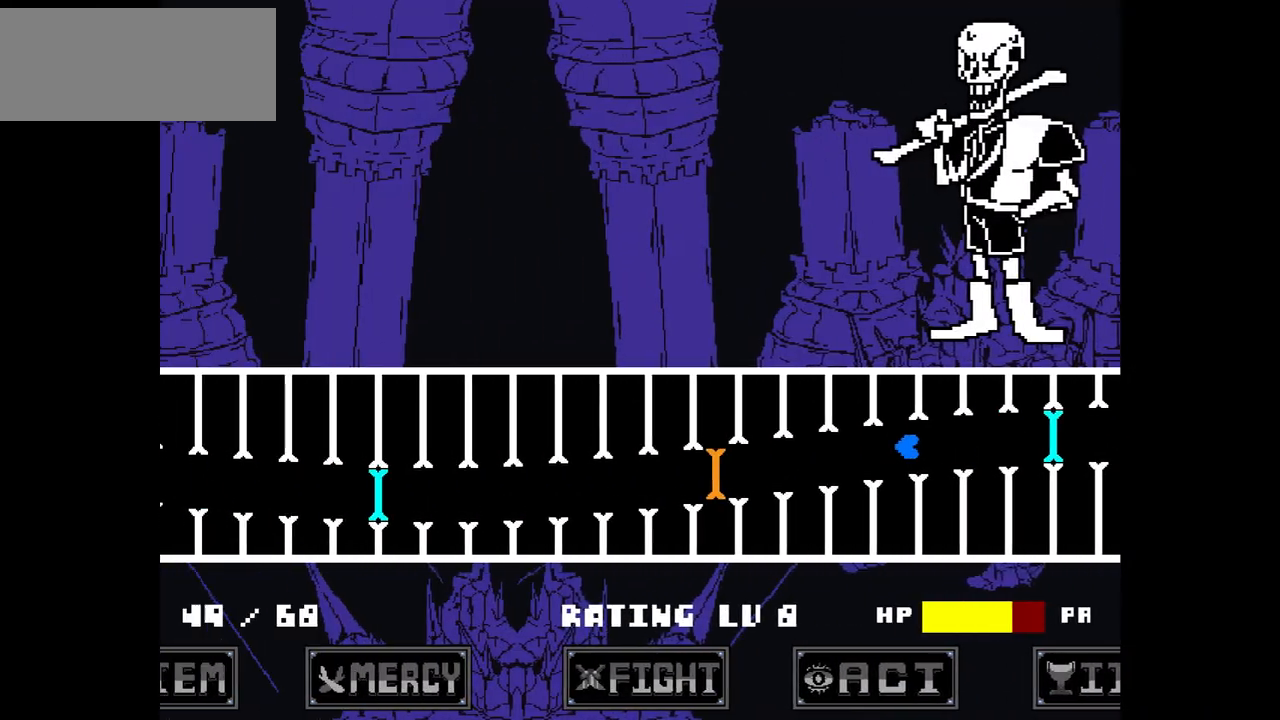
{"keys": [], "events": [[67, "down", "down"], [234, "left", "down"], [334, "left", "up"], [401, "down", "up"]]}
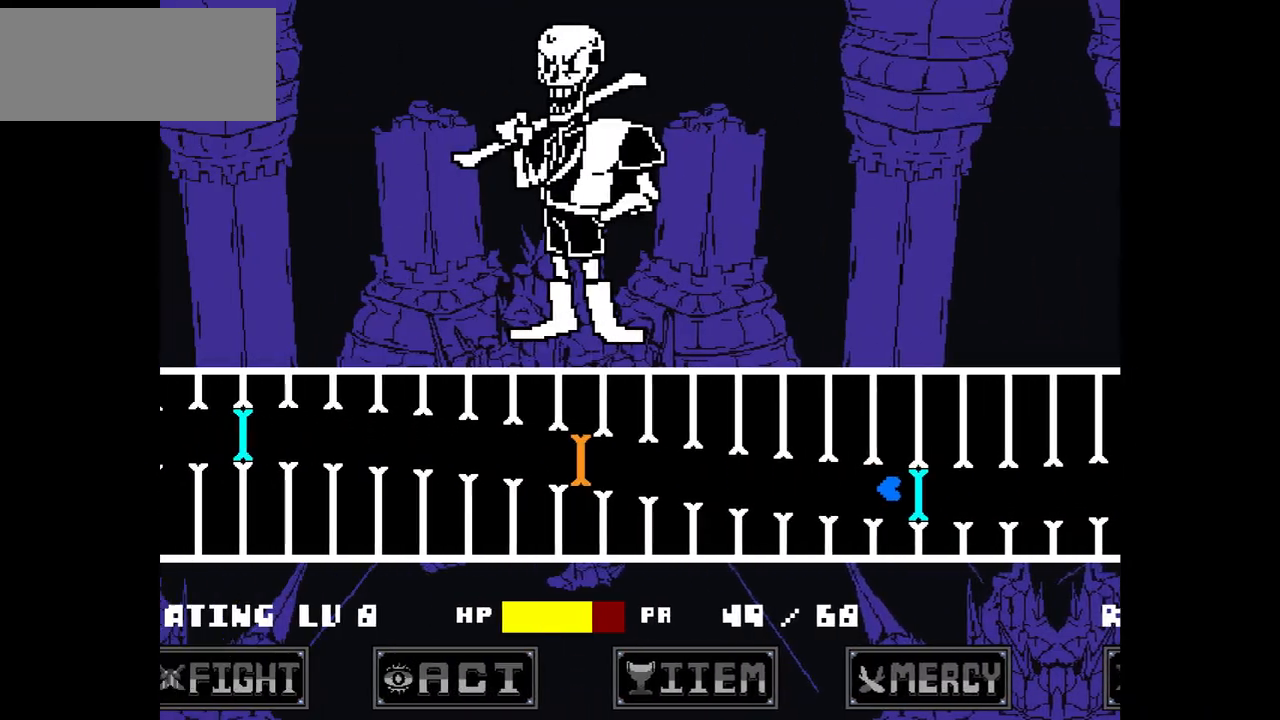
{"keys": [], "events": [[167, "left", "down"], [167, "up", "down"], [400, "left", "up"], [400, "up", "up"]]}
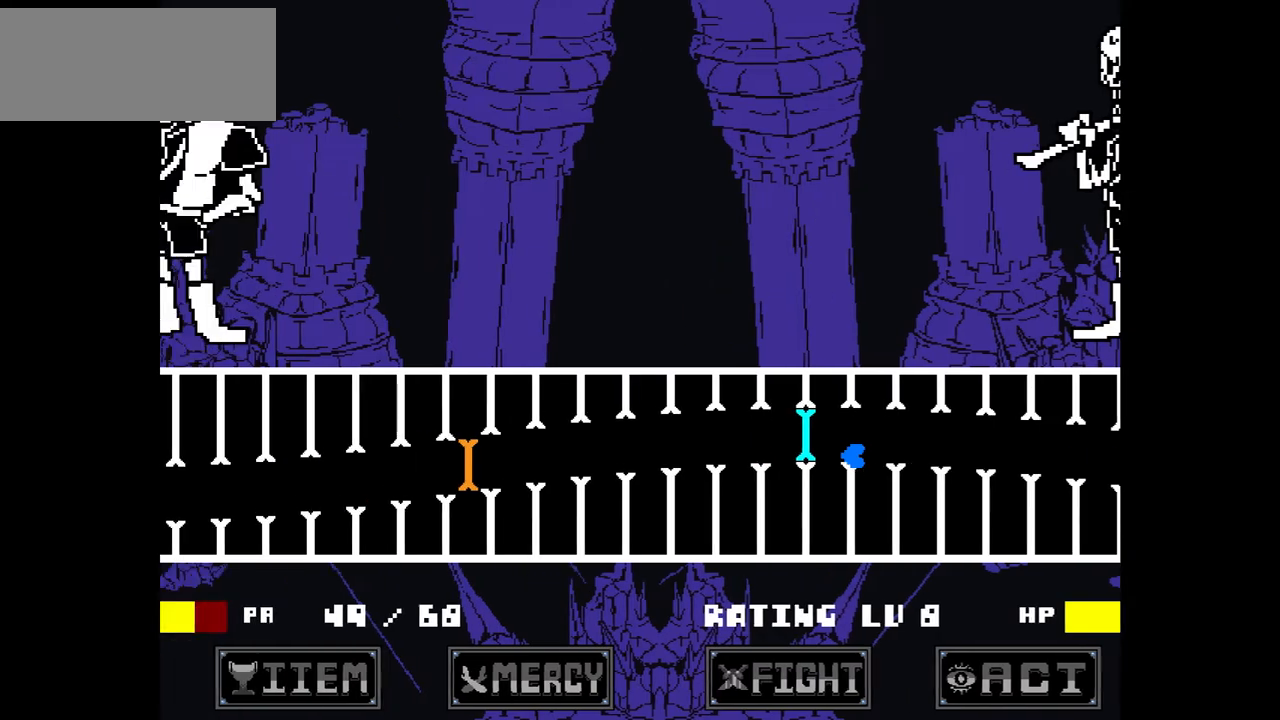
{"keys": [], "events": [[334, "down", "down"], [334, "left", "down"], [501, "down", "up"], [501, "left", "up"]]}
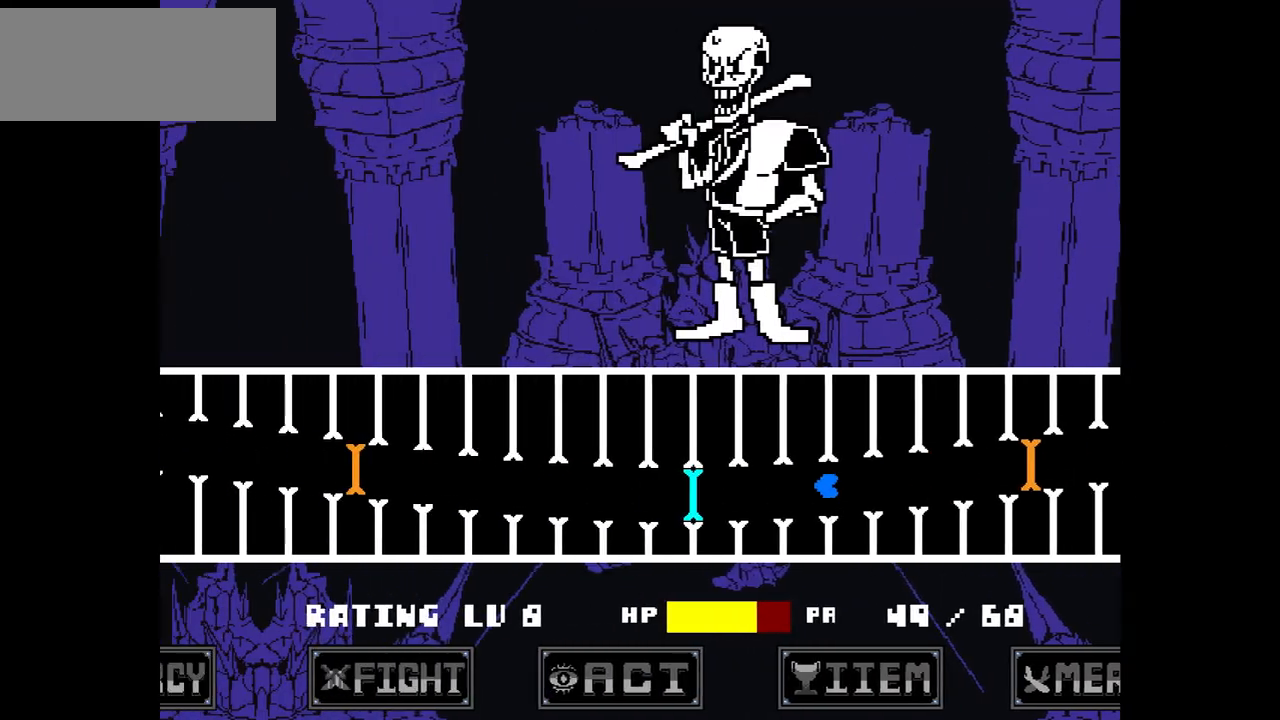
{"keys": ["left", "up"], "events": [[334, "left", "down"], [334, "up", "down"]]}
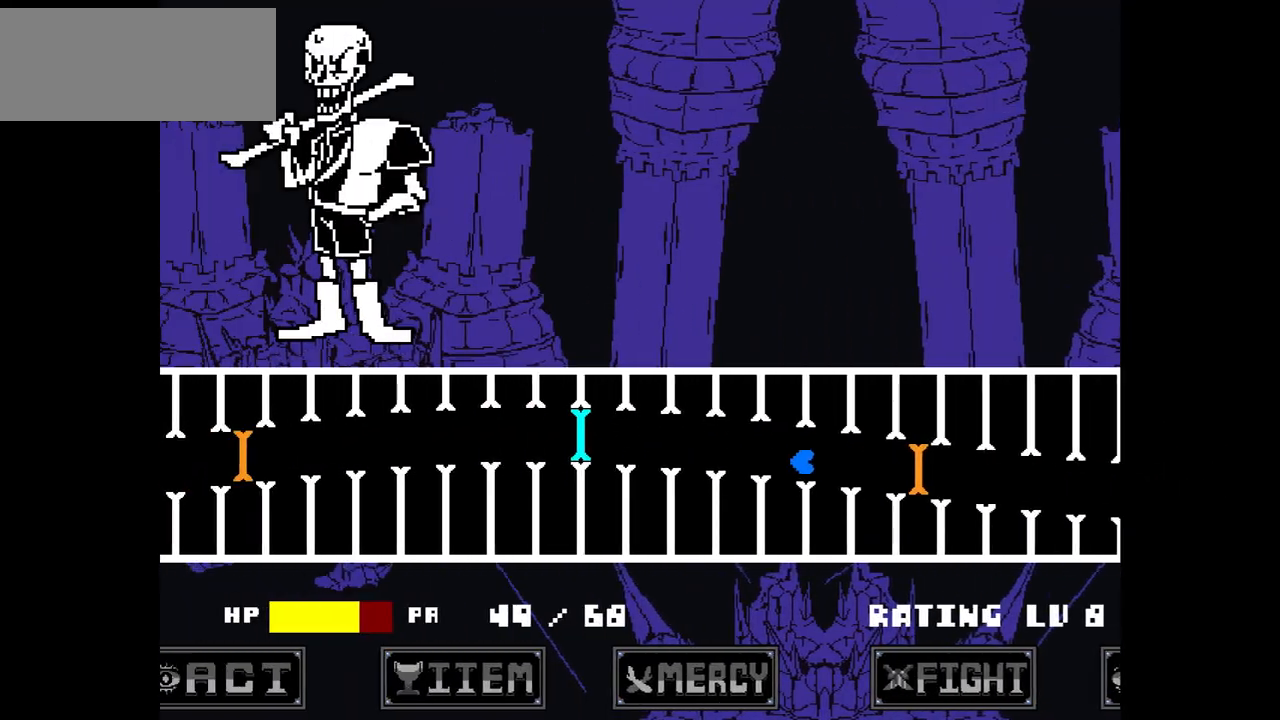
{"keys": ["down", "left"], "events": [[34, "up", "up"], [67, "left", "up"], [468, "down", "down"], [468, "left", "down"]]}
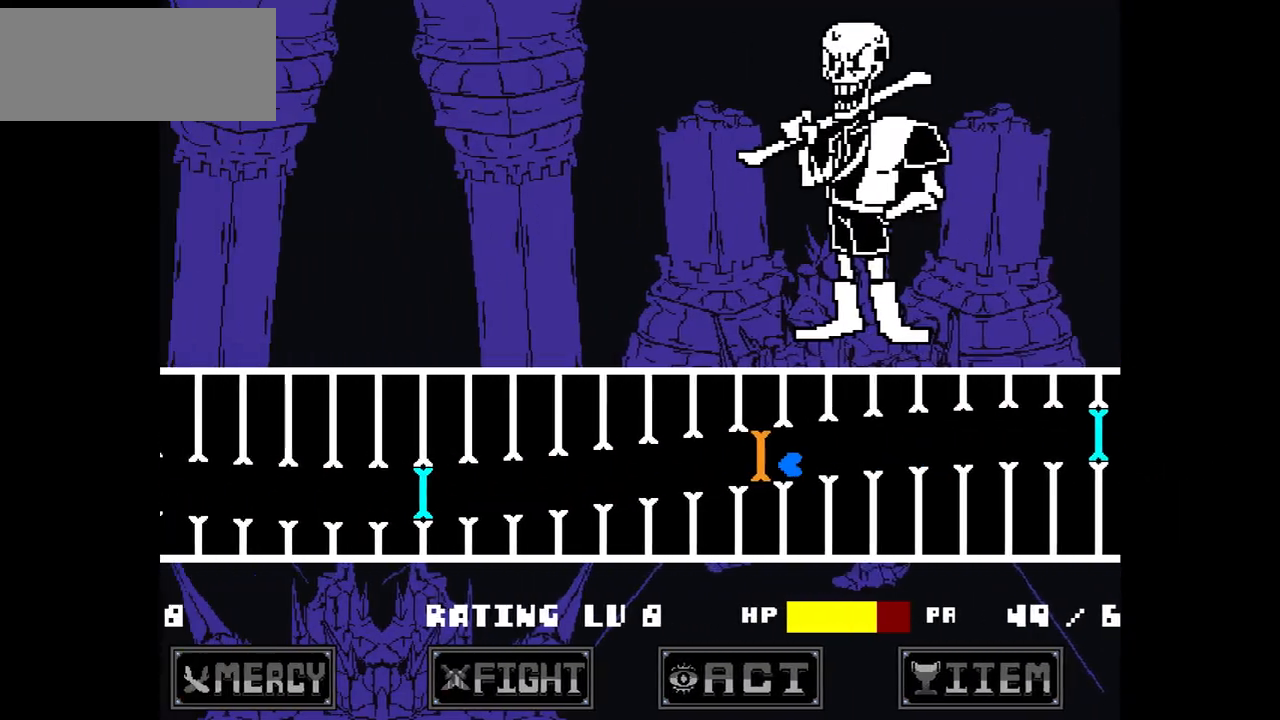
{"keys": [], "events": [[133, "down", "up"], [133, "left", "up"]]}
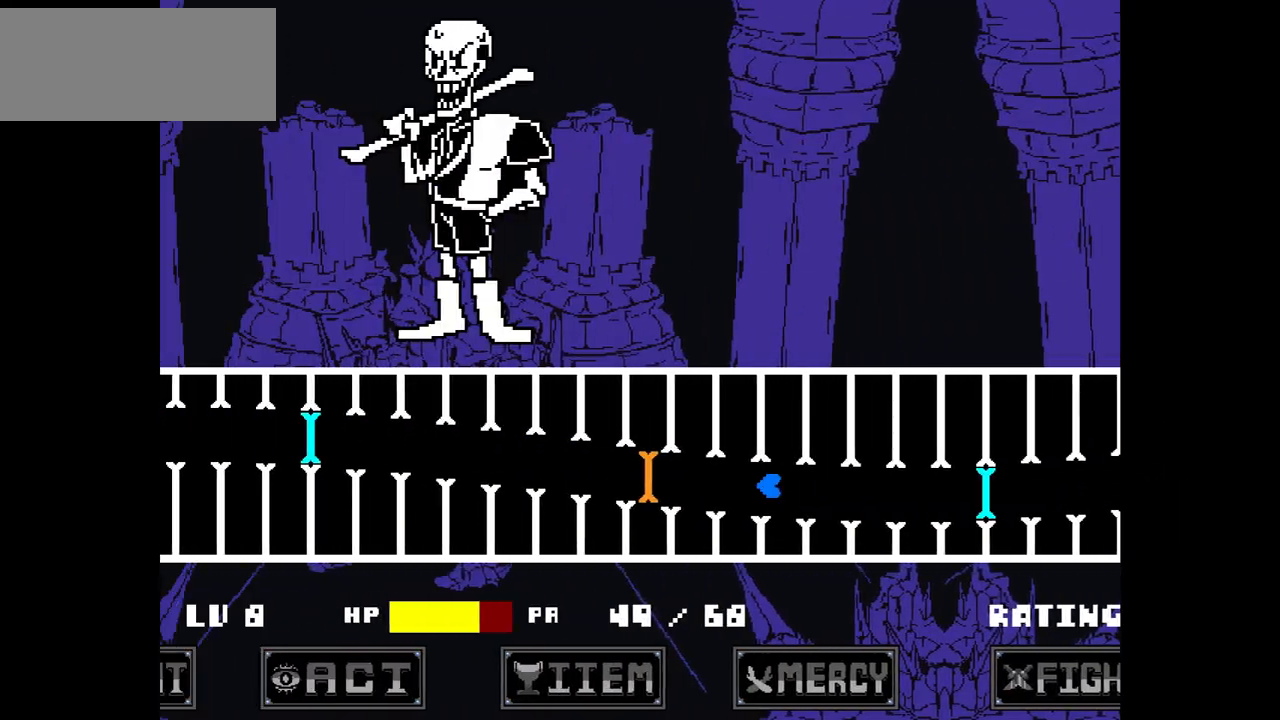
{"keys": [], "events": [[101, "left", "down"], [101, "up", "down"], [301, "left", "up"], [301, "up", "up"]]}
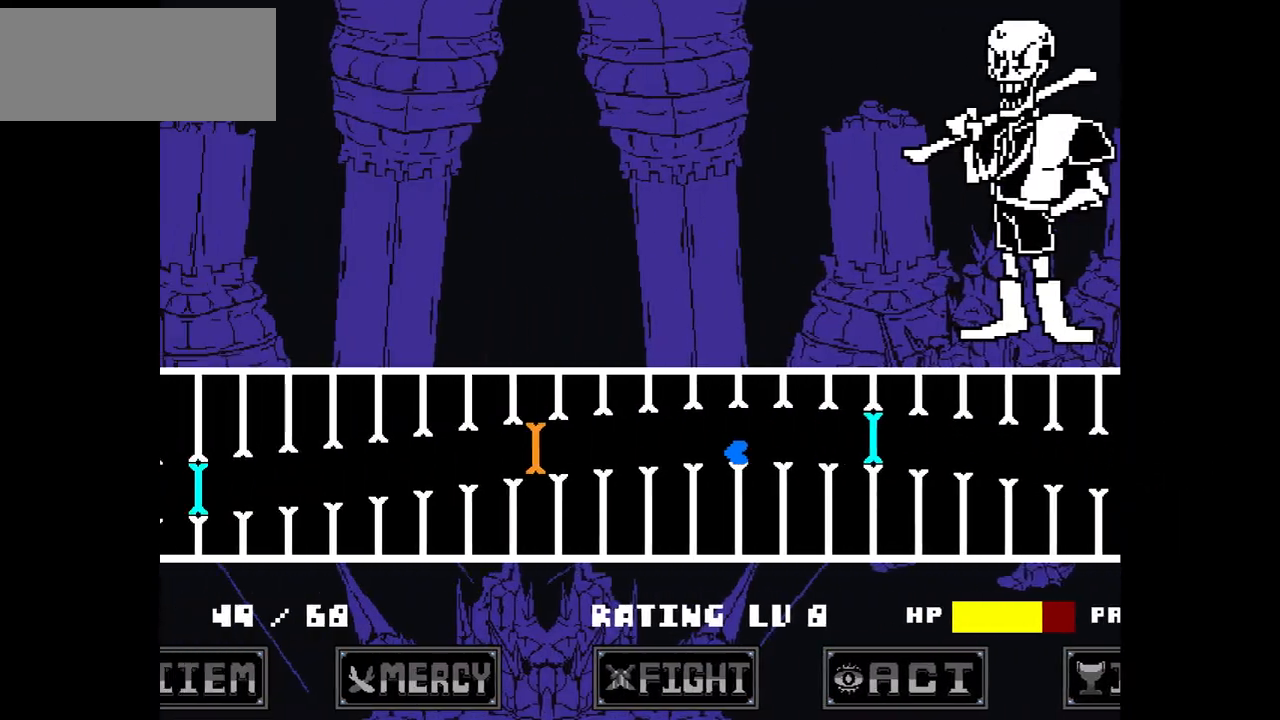
{"keys": [], "events": [[200, "down", "down"], [200, "left", "down"], [367, "down", "up"], [400, "left", "up"]]}
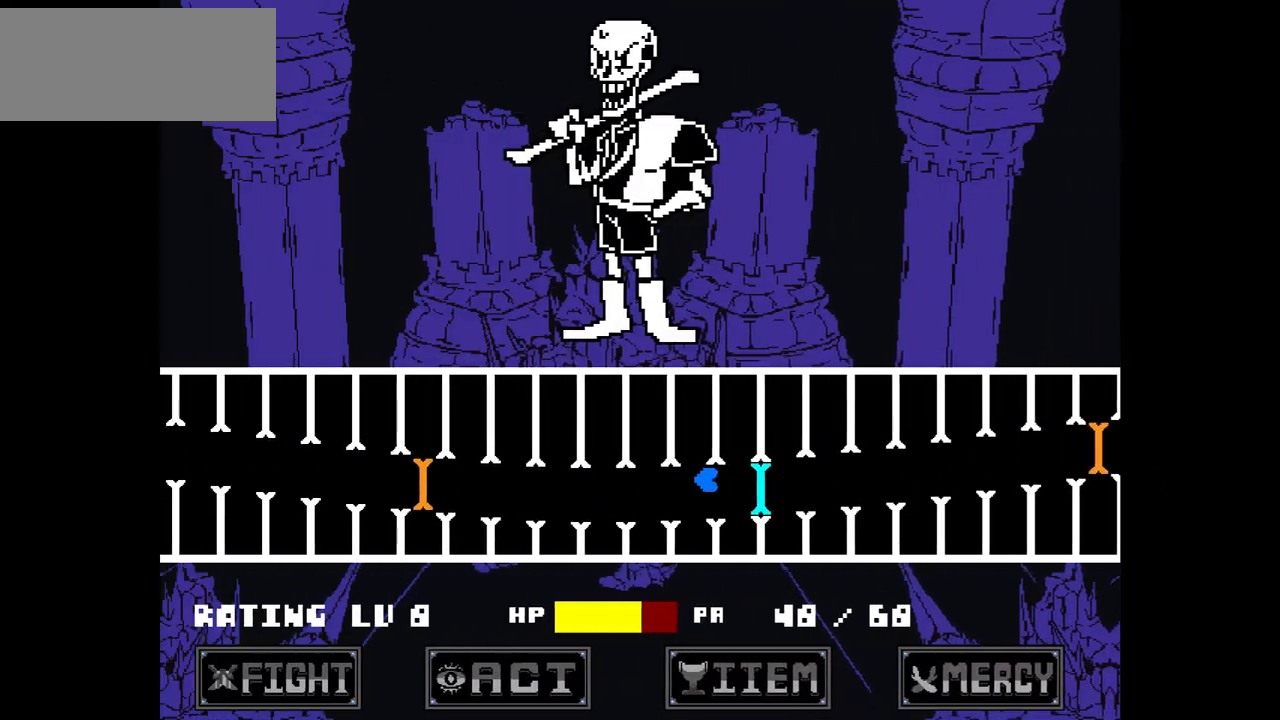
{"keys": [], "events": [[267, "left", "down"], [267, "up", "down"], [501, "left", "up"], [501, "up", "up"]]}
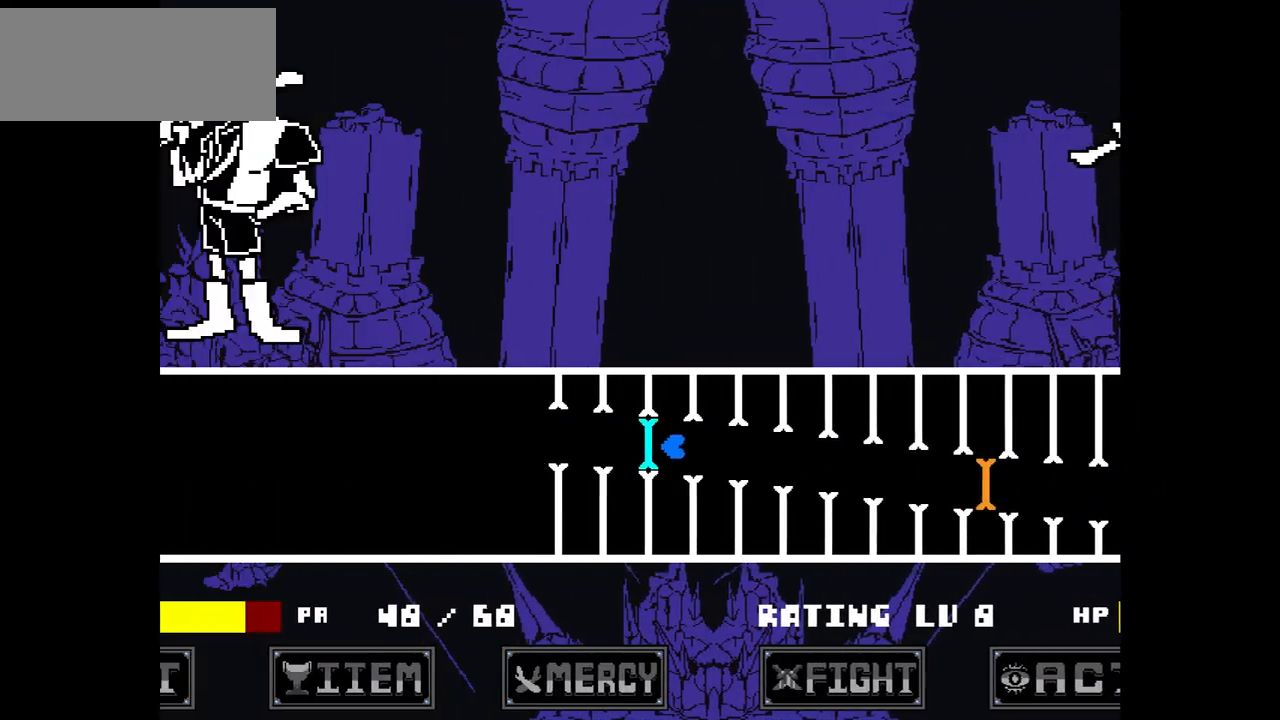
{"keys": [], "events": []}
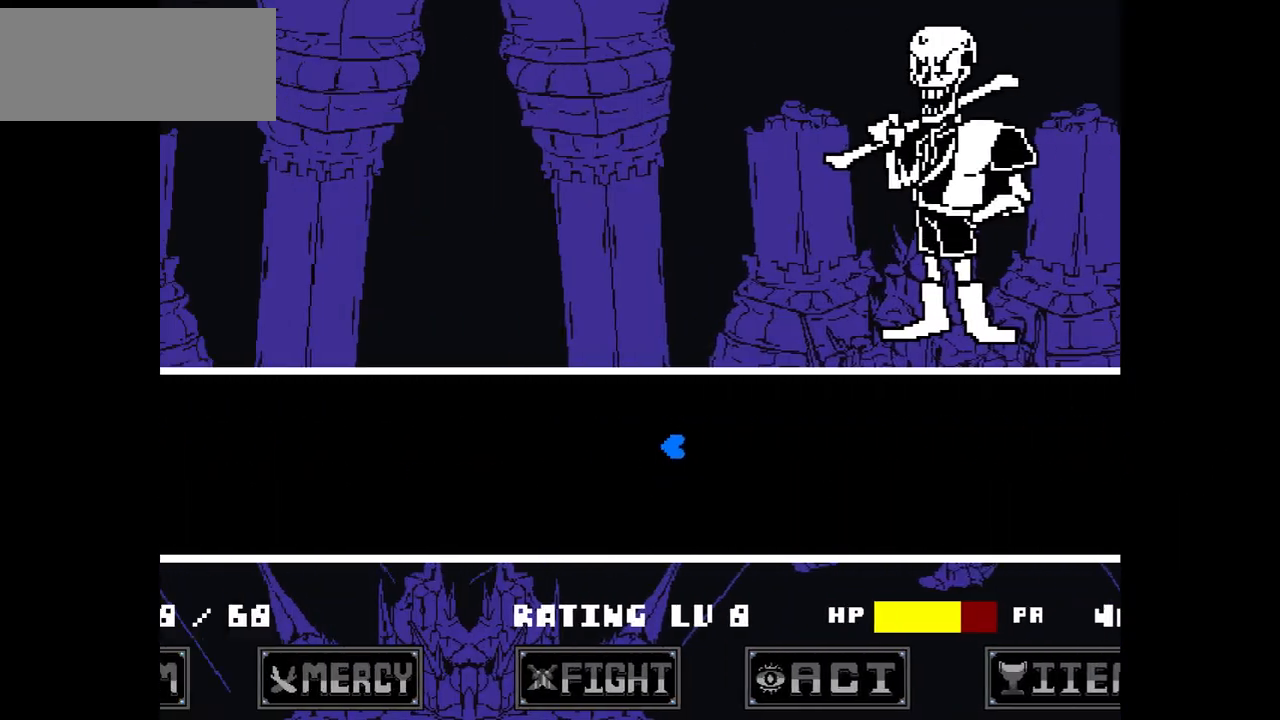
{"keys": [], "events": [[67, "down", "down"], [167, "down", "up"]]}
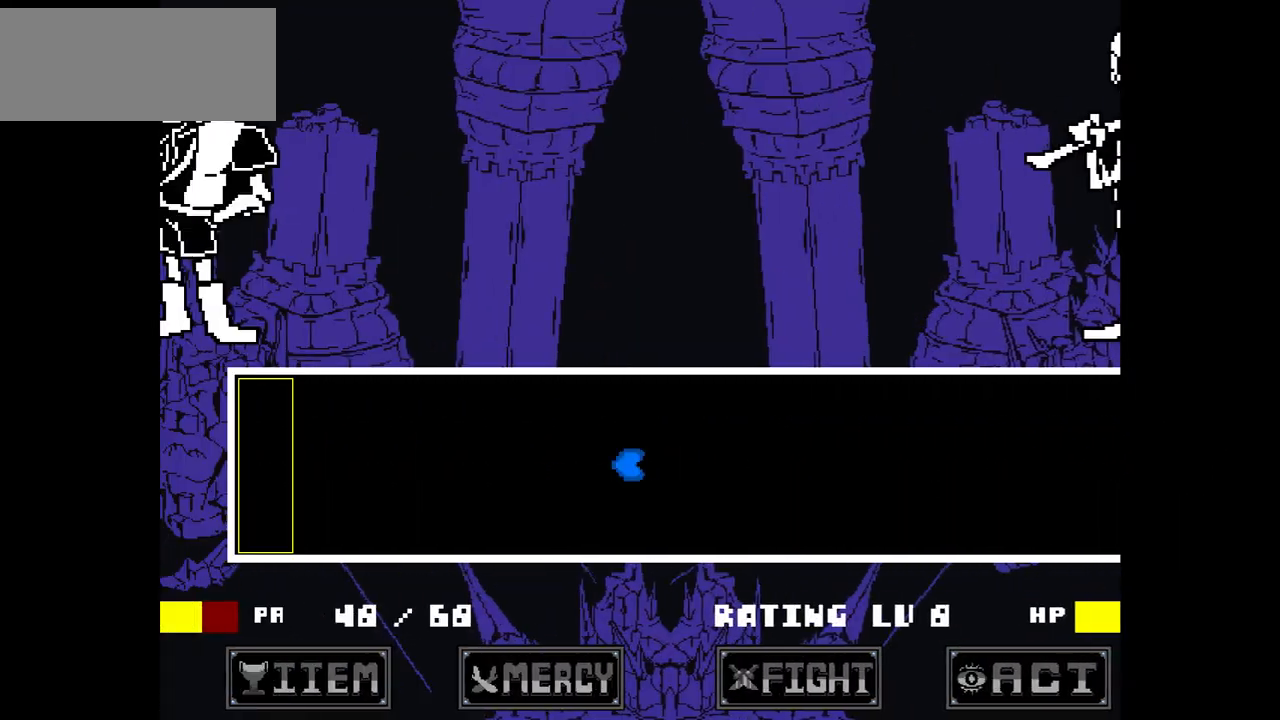
{"keys": ["right"], "events": [[467, "right", "down"]]}
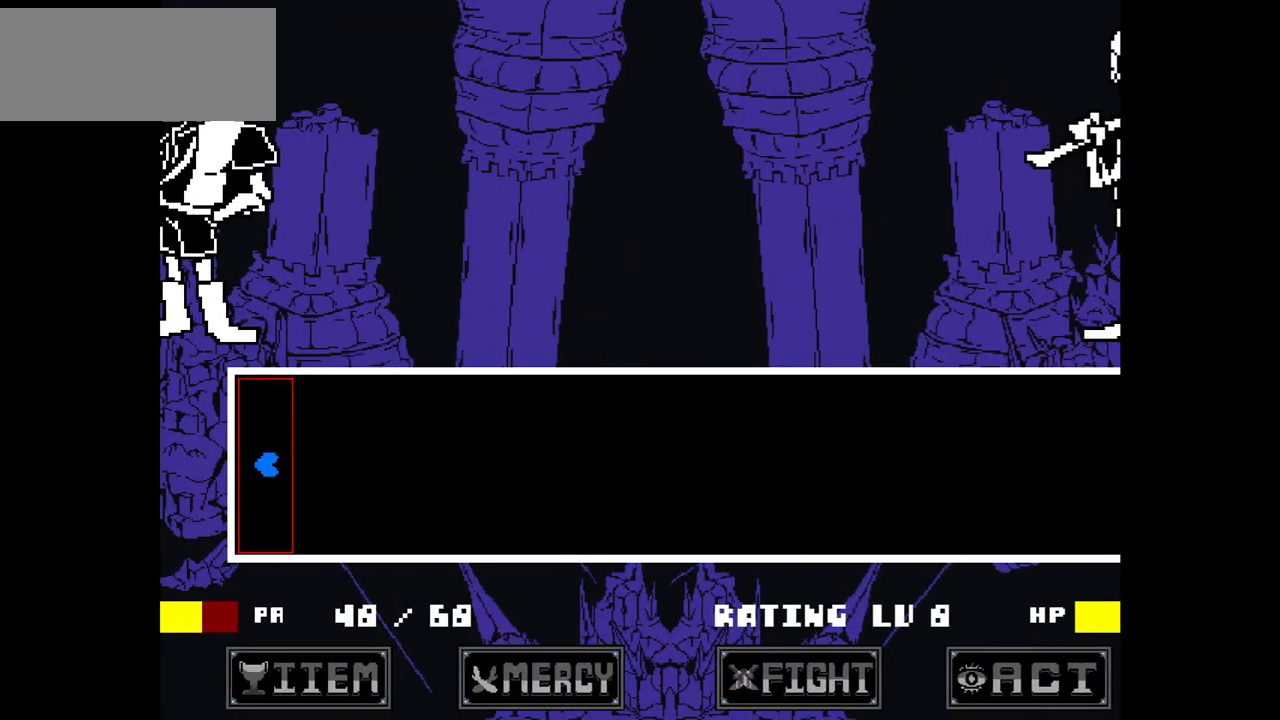
{"keys": ["right"], "events": []}